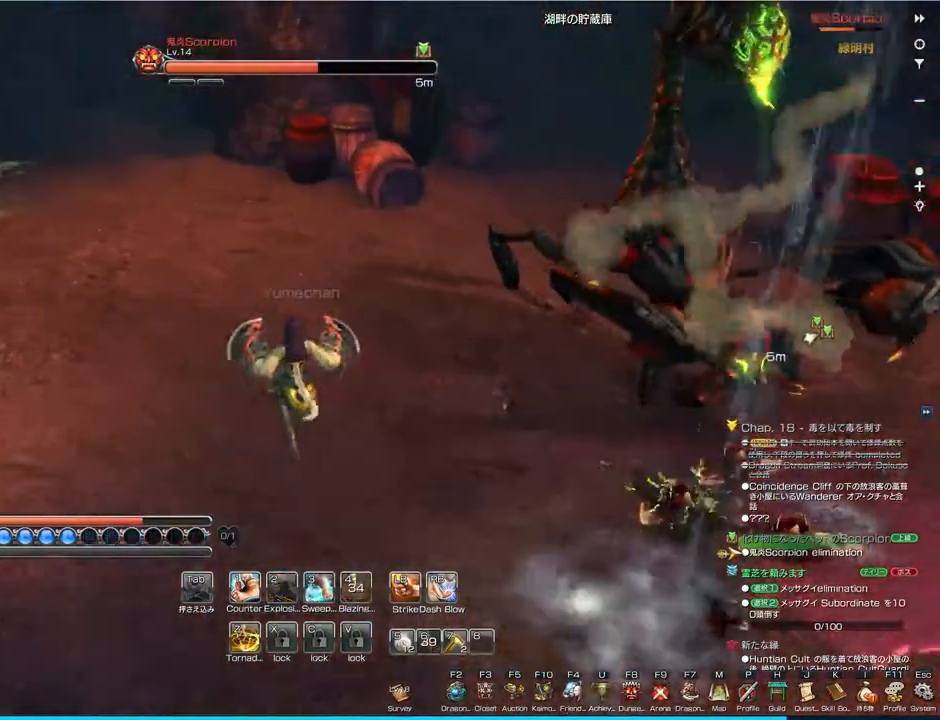
Gameplay with keyboard and mouse; each line is a JSON object with the keys and mouse buttons held at the frame after it. "events" lists presses ("down") and releases ("up") of "1", "2", "3", "4", "5", "a", "alt", "c", "ctrl", "d", "e", "f", "q", "r", "s", "shift", "space", "tab", "v", "w", "x", "z", "mouse_left", "mouse_middle", "mouse_right", "mouse_wheel_up" and "mouse_wheel_down" between this image and that frame as [ms after this image, input, new state], when the widget could be followed in between. "mouse_left", "mouse_middle", "mouse_right", "mouse_wheel_up", "mouse_wheel_down" = the "left", "middle", "right", "wheel_up", "wheel_down" buttons of the "mouse" list. No other keys are recorded. Mouse movement is not recorded.
{"keys": ["a", "w"], "mouse": [], "events": [[433, "w", "down"]]}
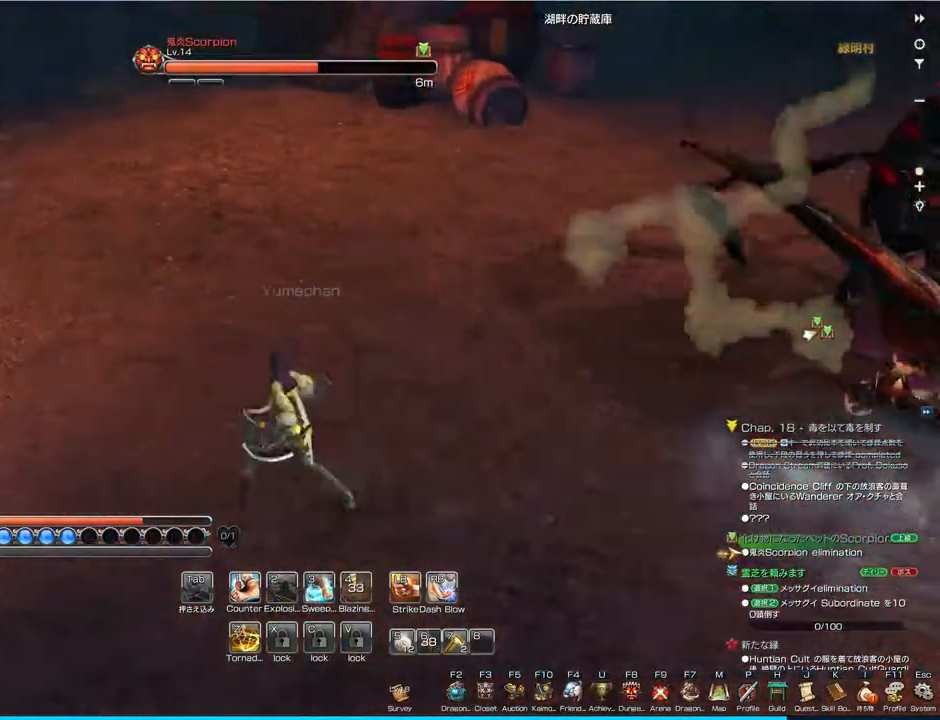
{"keys": ["w"], "mouse": [], "events": [[133, "a", "up"]]}
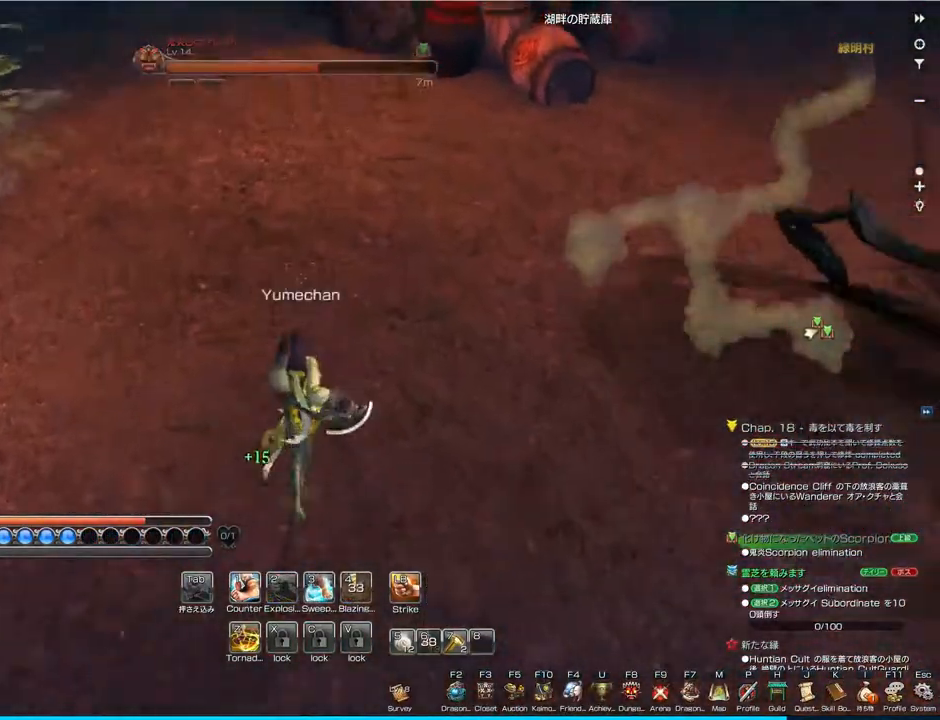
{"keys": ["a"], "mouse": [], "events": [[33, "a", "down"], [333, "w", "up"]]}
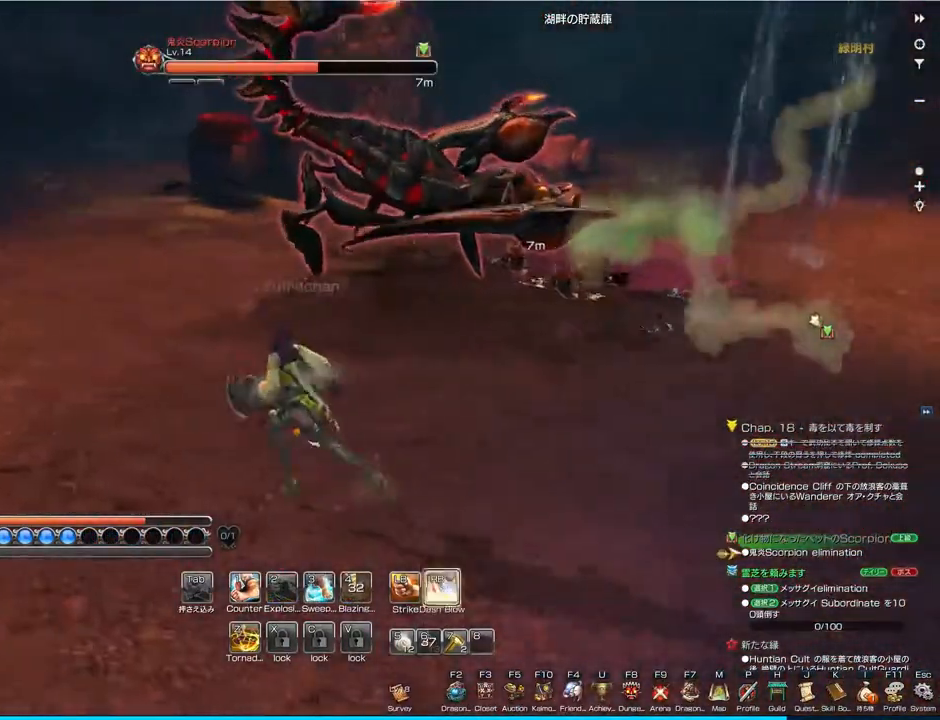
{"keys": ["d", "w"], "mouse": [], "events": [[67, "w", "down"], [100, "a", "up"], [300, "d", "down"]]}
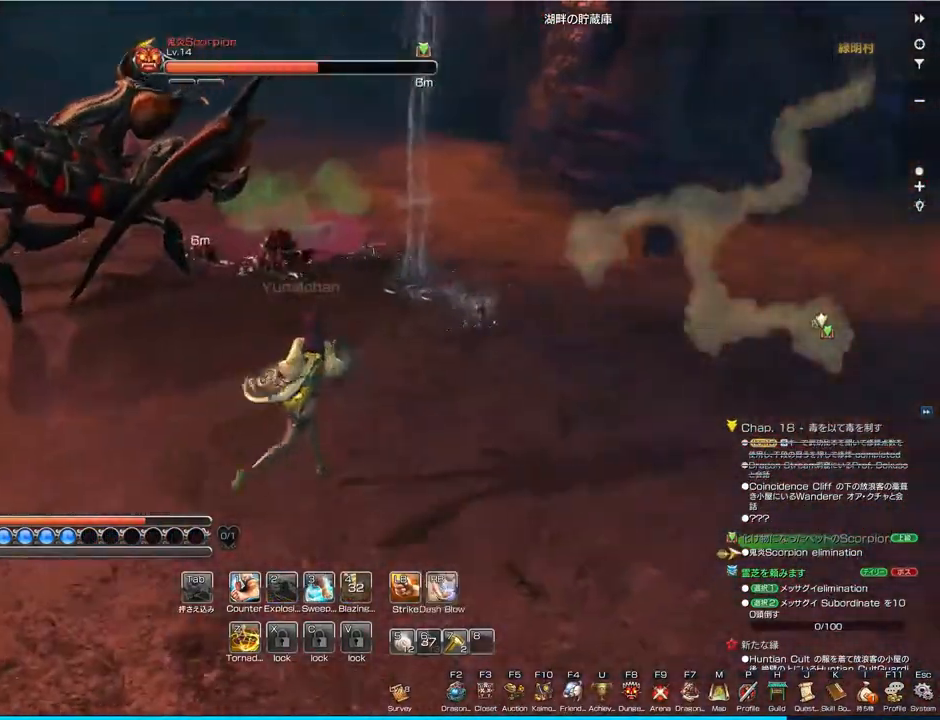
{"keys": ["d"], "mouse": [], "events": [[333, "w", "up"], [367, "mouse_left", "down"], [467, "mouse_left", "up"]]}
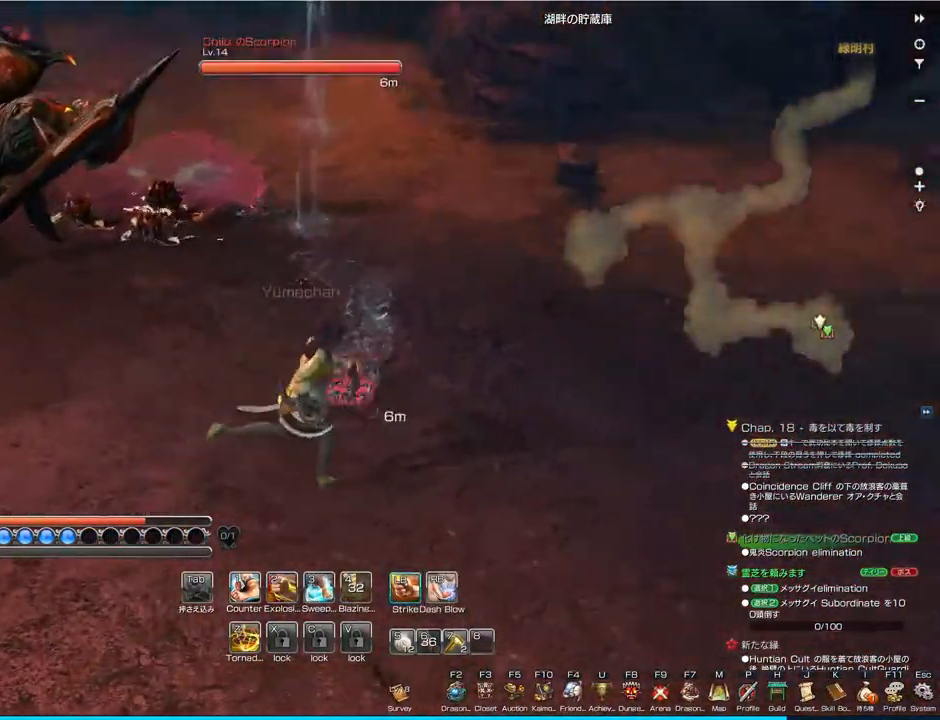
{"keys": [], "mouse": ["left"], "events": [[33, "d", "up"], [33, "mouse_left", "down"], [133, "mouse_left", "up"], [200, "mouse_left", "down"], [300, "mouse_left", "up"], [367, "mouse_left", "down"], [467, "mouse_left", "up"], [500, "mouse_left", "down"]]}
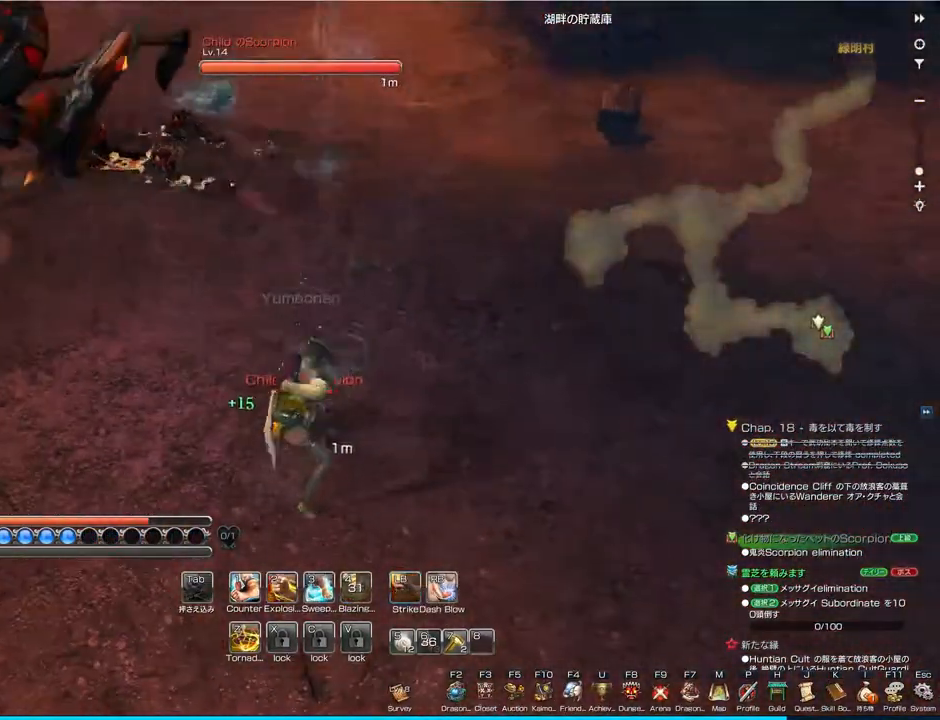
{"keys": [], "mouse": ["left"], "events": [[100, "mouse_left", "up"], [167, "mouse_left", "down"], [233, "mouse_left", "up"], [333, "mouse_left", "down"], [433, "mouse_left", "up"], [500, "mouse_left", "down"]]}
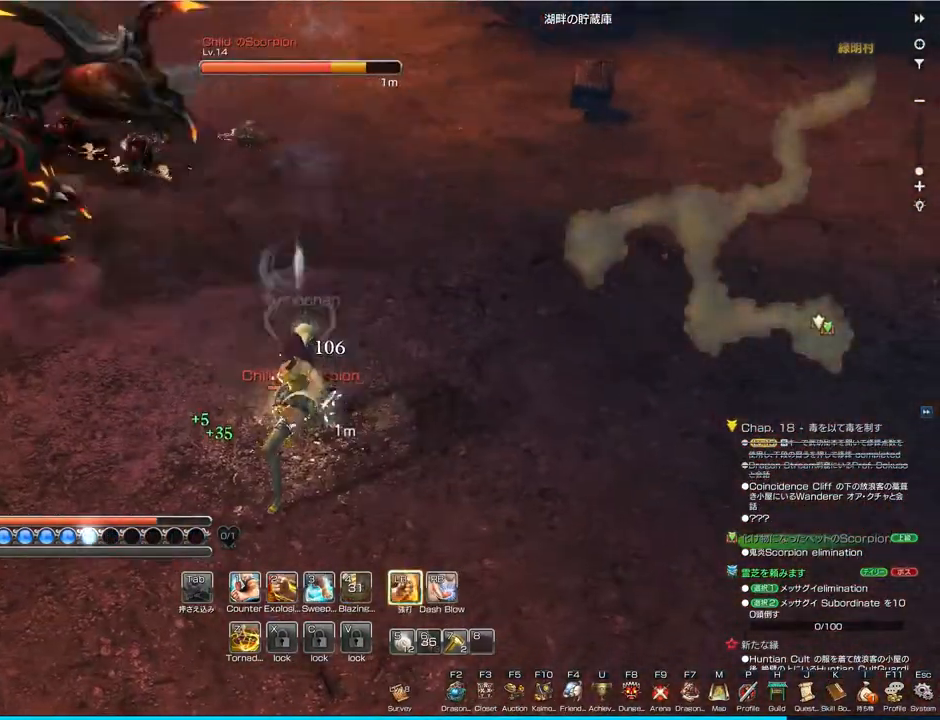
{"keys": [], "mouse": ["left"], "events": [[67, "mouse_left", "up"], [133, "mouse_left", "down"], [233, "mouse_left", "up"], [300, "mouse_left", "down"], [433, "mouse_left", "up"], [467, "mouse_left", "down"]]}
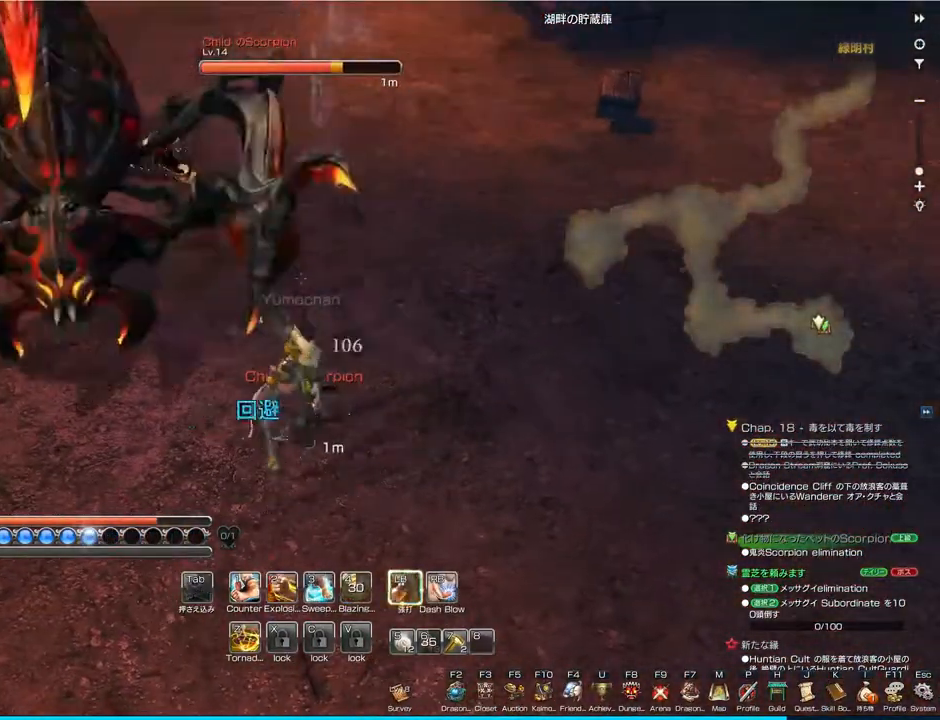
{"keys": [], "mouse": ["left"], "events": [[67, "mouse_left", "up"], [133, "mouse_left", "down"], [200, "mouse_left", "up"], [300, "mouse_left", "down"], [367, "mouse_left", "up"], [467, "mouse_left", "down"]]}
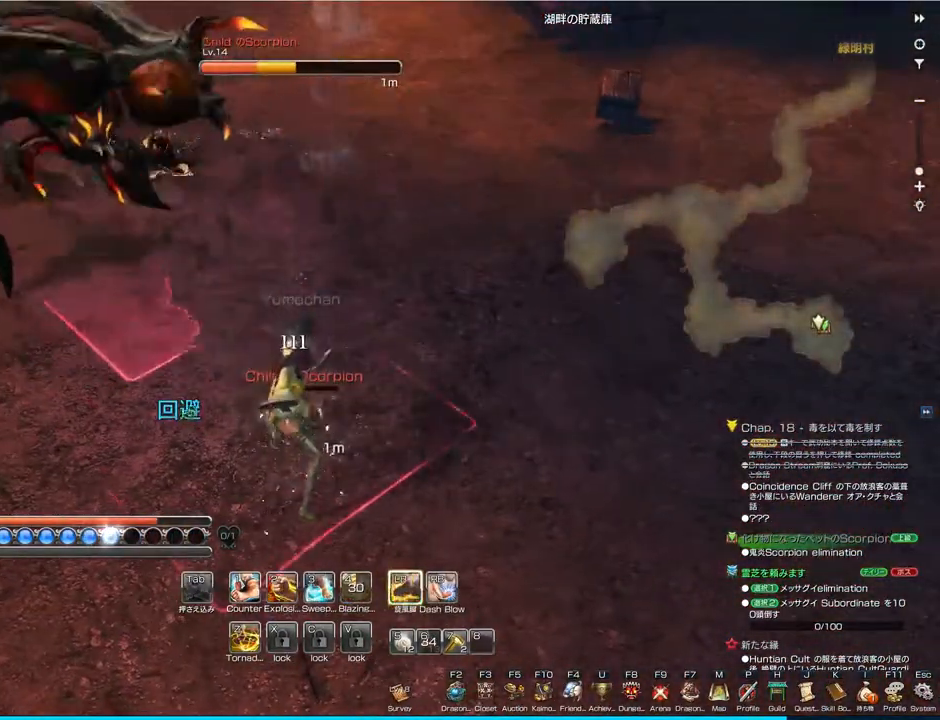
{"keys": ["d"], "mouse": [], "events": [[33, "mouse_left", "up"], [100, "mouse_left", "down"], [167, "d", "down"], [167, "mouse_left", "up"]]}
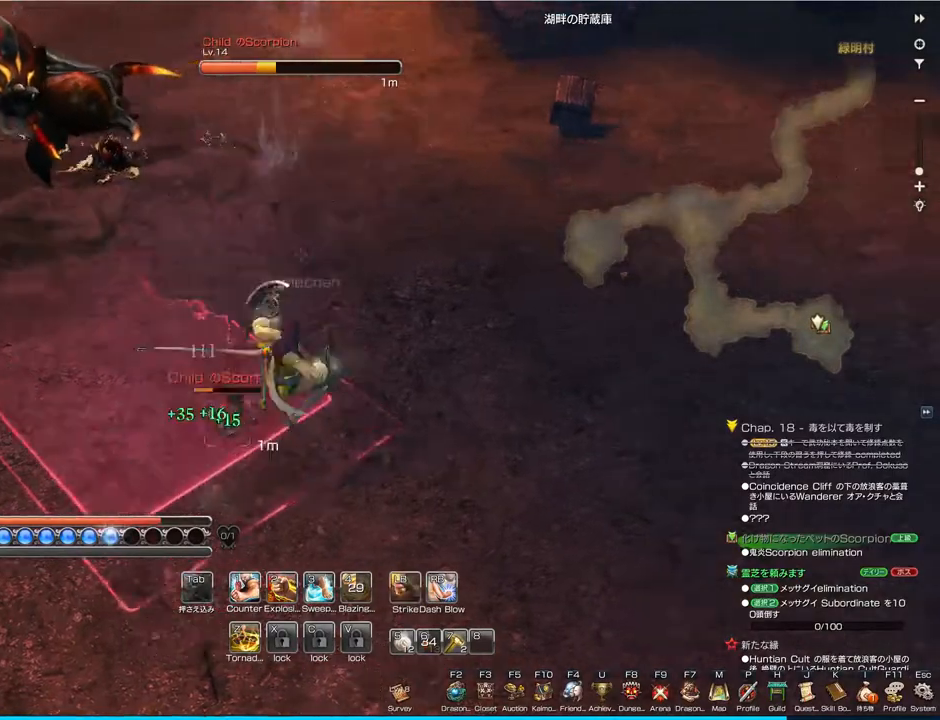
{"keys": ["d"], "mouse": [], "events": [[100, "1", "down"], [233, "1", "up"]]}
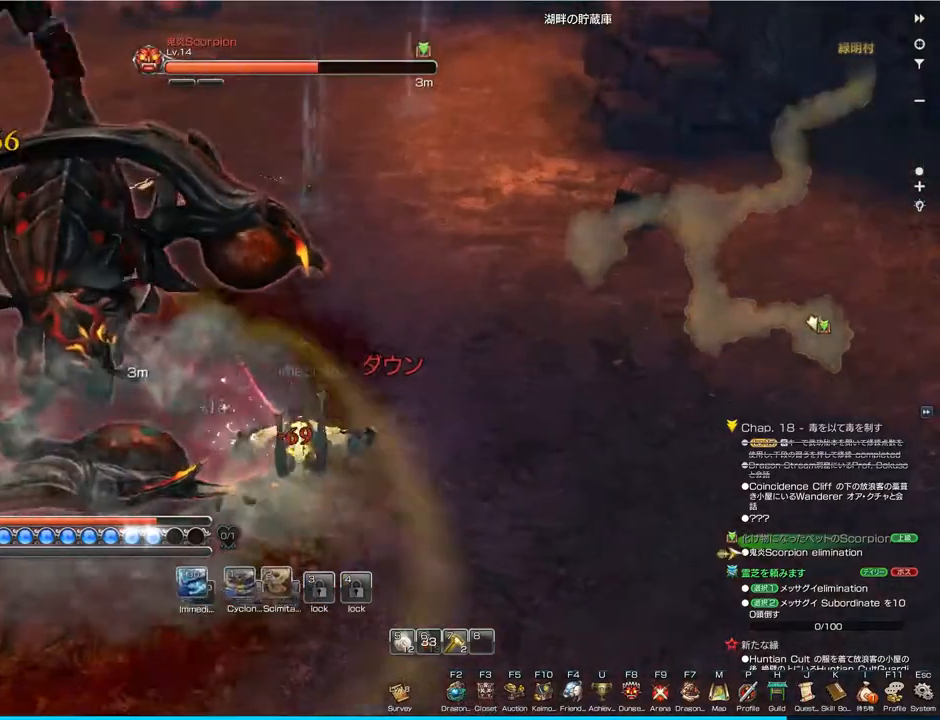
{"keys": [], "mouse": [], "events": [[500, "d", "up"]]}
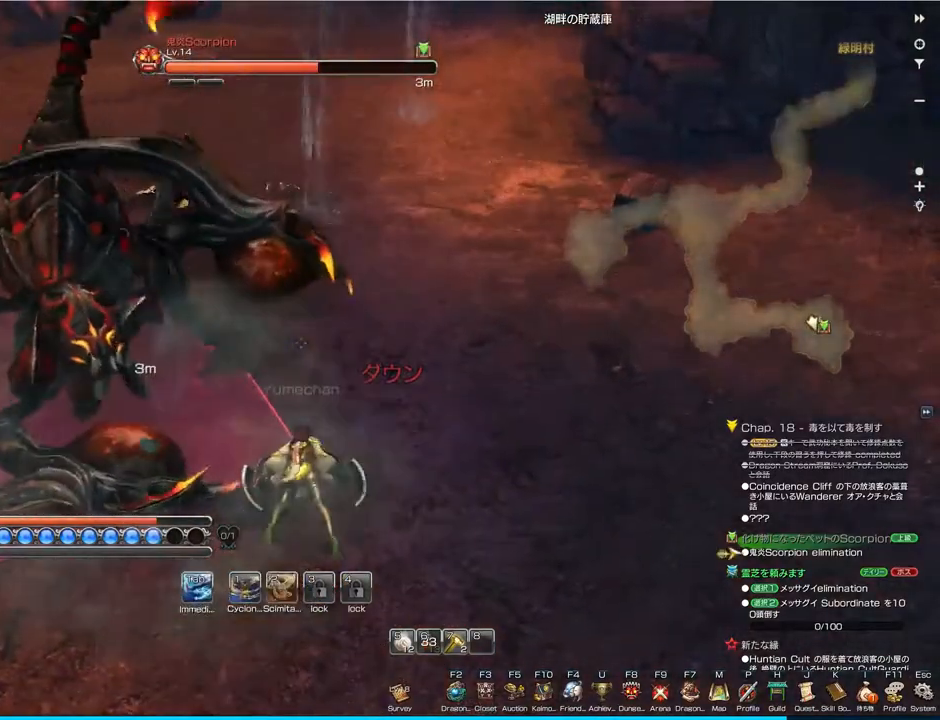
{"keys": [], "mouse": [], "events": []}
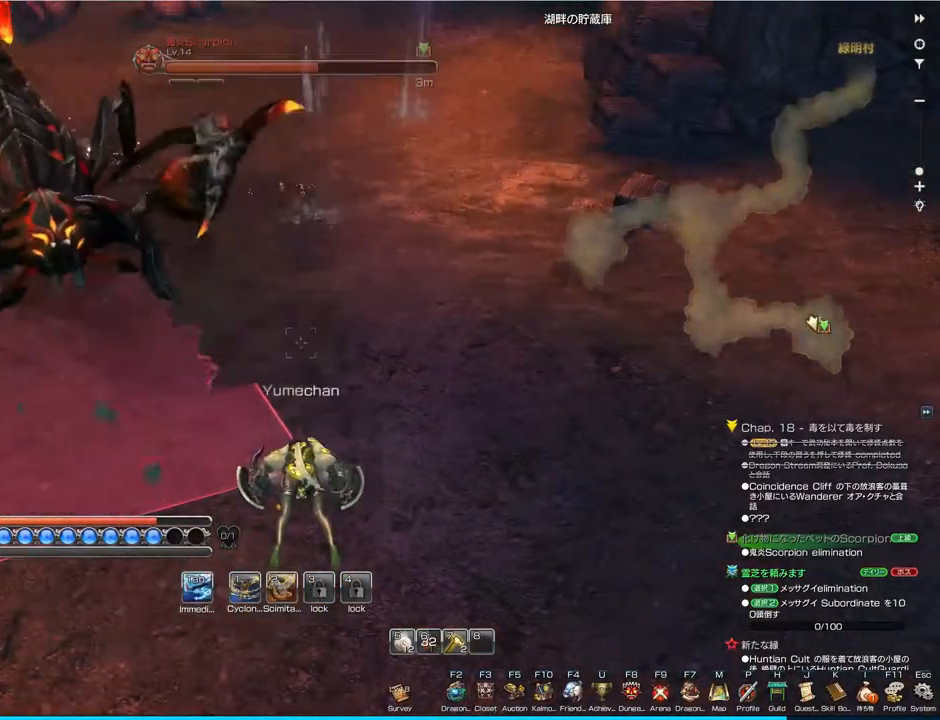
{"keys": [], "mouse": [], "events": []}
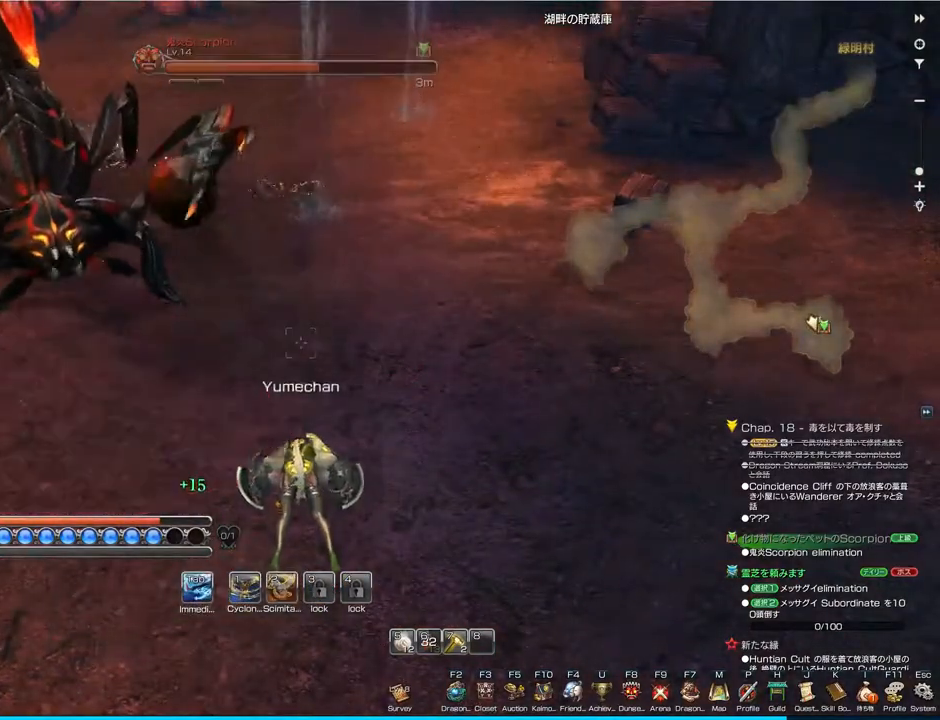
{"keys": ["d"], "mouse": [], "events": [[67, "d", "down"], [200, "mouse_left", "down"], [267, "mouse_left", "up"]]}
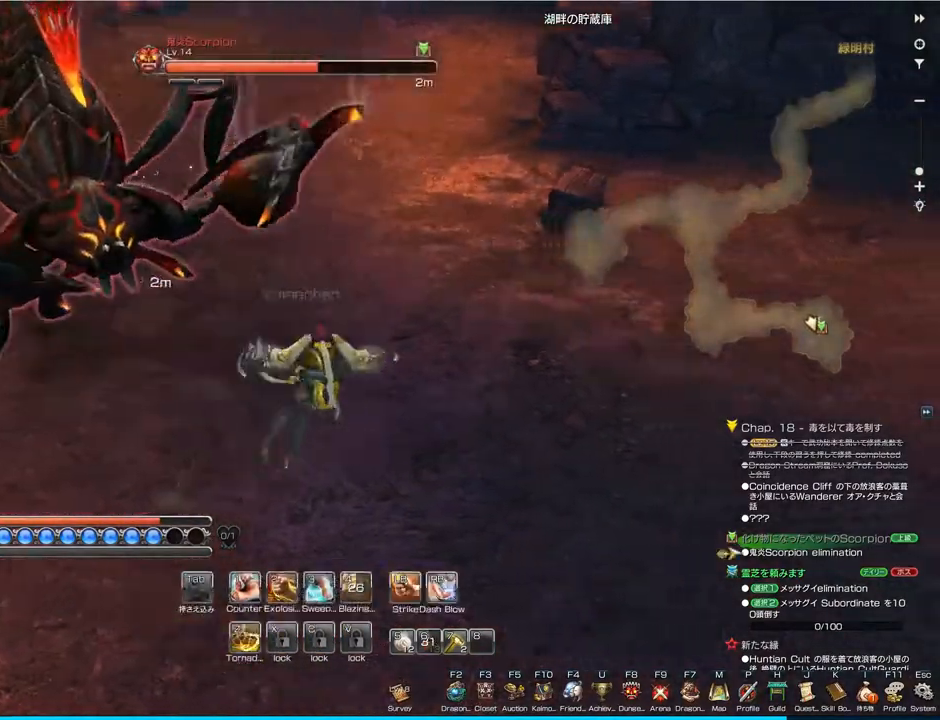
{"keys": ["d"], "mouse": [], "events": [[333, "mouse_left", "down"], [433, "mouse_left", "up"]]}
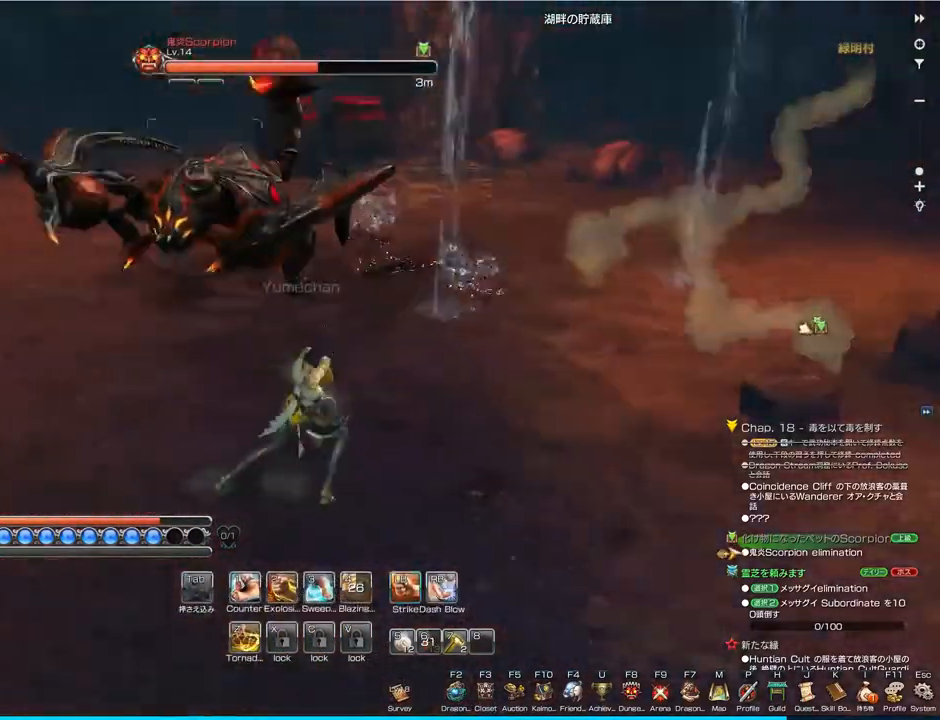
{"keys": ["d"], "mouse": [], "events": [[67, "mouse_left", "down"], [100, "mouse_left", "up"]]}
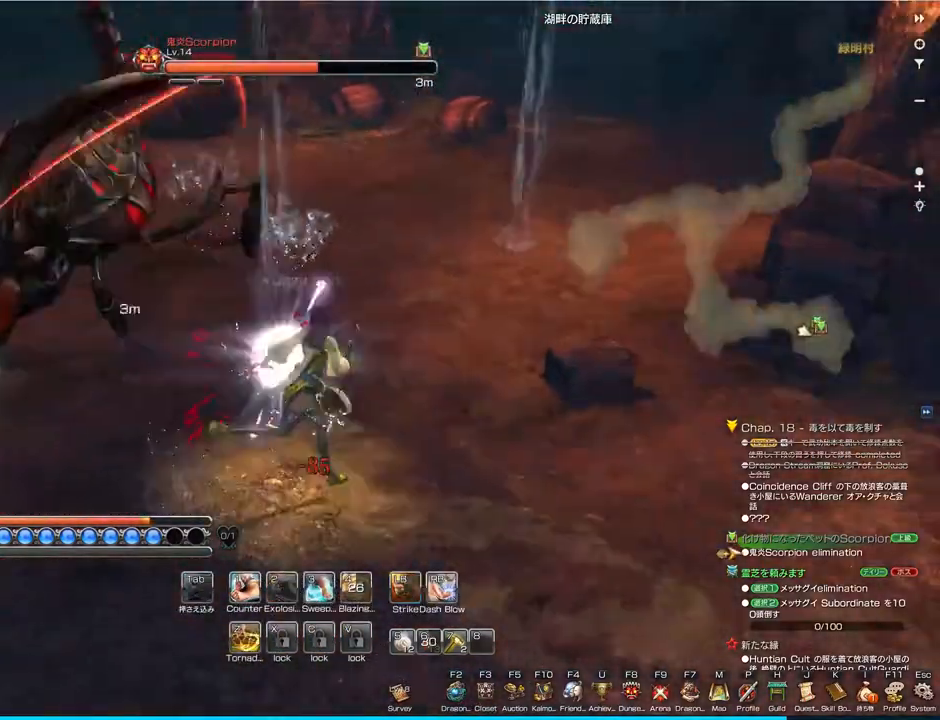
{"keys": ["d"], "mouse": [], "events": []}
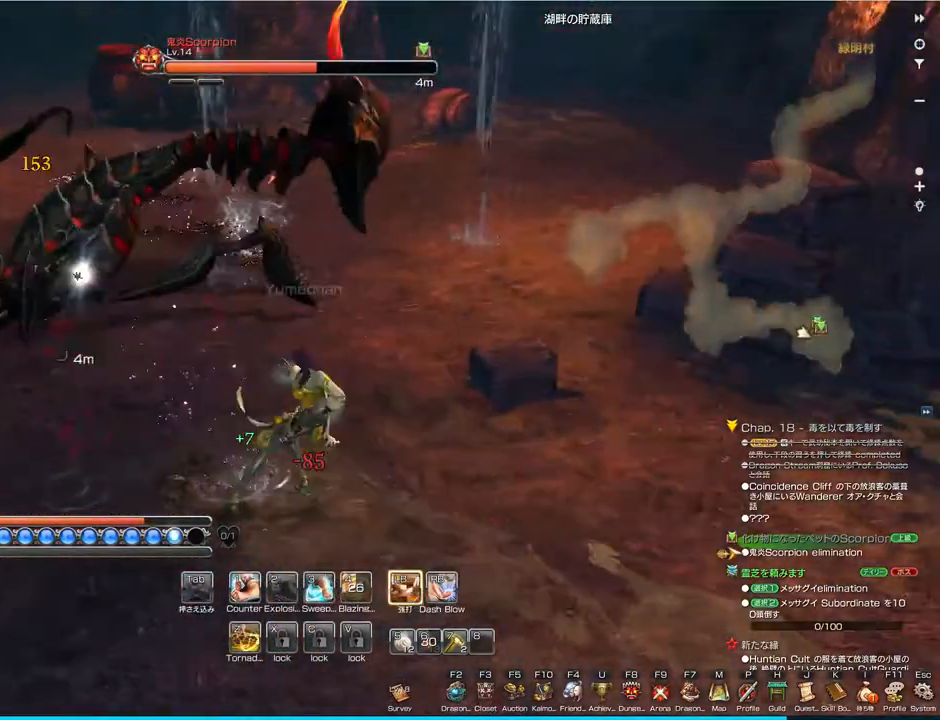
{"keys": ["d"], "mouse": [], "events": [[367, "mouse_left", "down"], [467, "mouse_left", "up"]]}
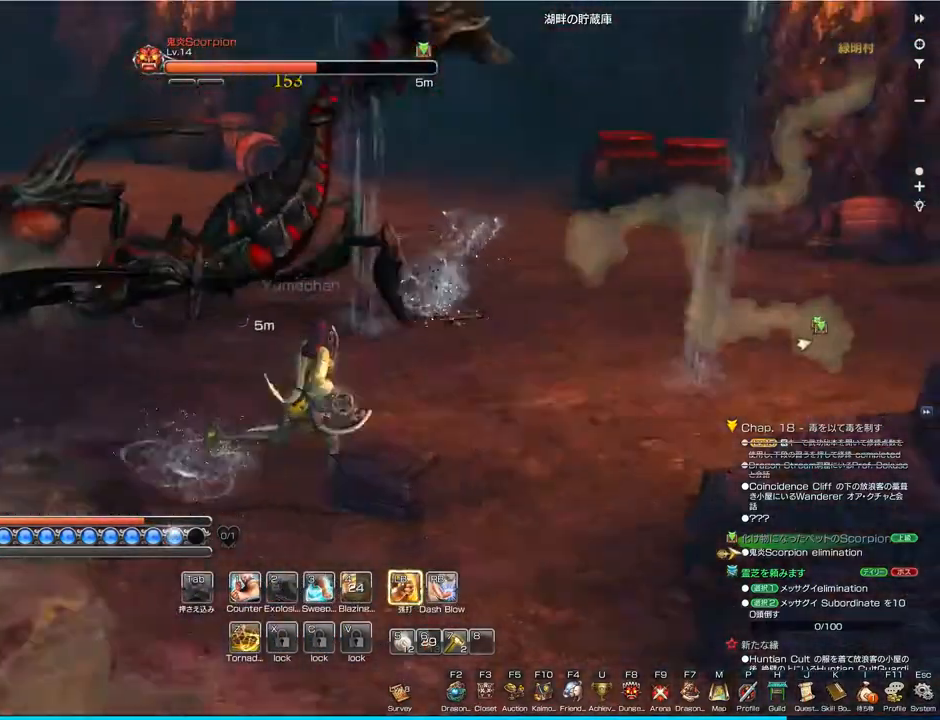
{"keys": ["w"], "mouse": [], "events": [[67, "d", "up"], [67, "w", "down"], [133, "mouse_left", "down"], [267, "mouse_left", "up"], [367, "mouse_left", "down"], [500, "mouse_left", "up"]]}
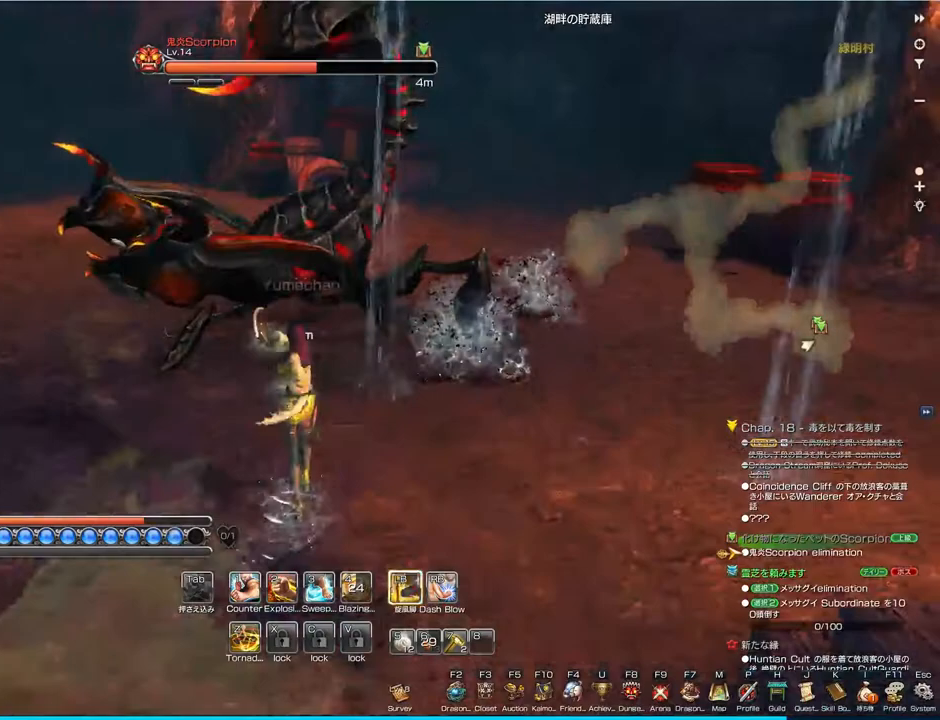
{"keys": ["a"], "mouse": ["left"], "events": [[67, "mouse_left", "down"], [200, "mouse_left", "up"], [267, "mouse_left", "down"], [333, "a", "down"], [367, "mouse_left", "up"], [367, "w", "up"], [467, "mouse_left", "down"]]}
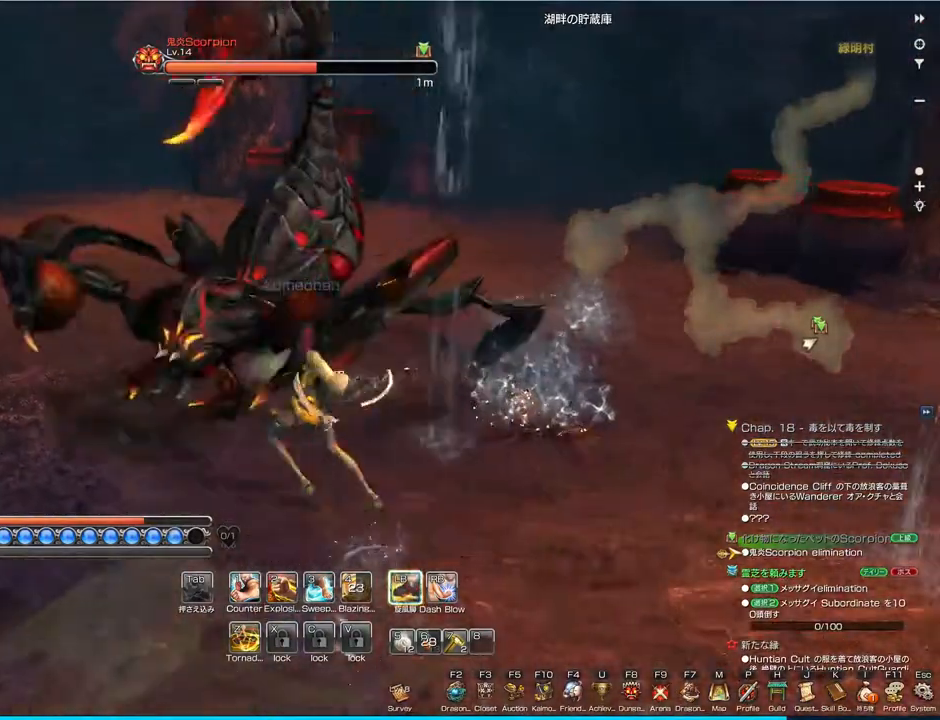
{"keys": [], "mouse": [], "events": [[67, "mouse_left", "up"], [167, "mouse_left", "down"], [267, "mouse_left", "up"], [300, "a", "up"], [367, "mouse_left", "down"], [467, "mouse_left", "up"]]}
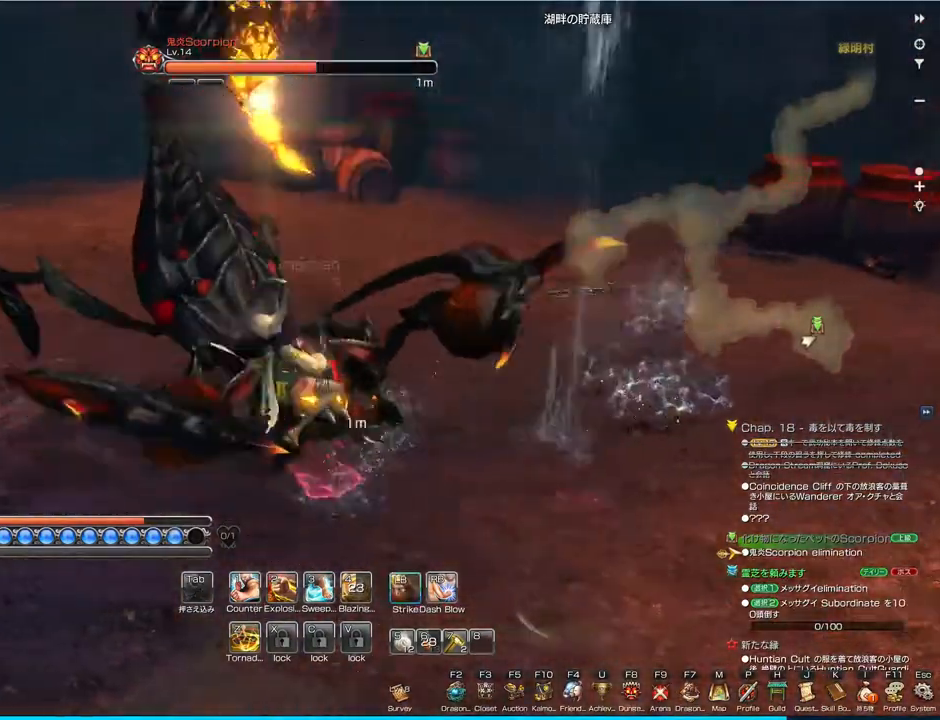
{"keys": [], "mouse": [], "events": [[33, "2", "down"], [167, "2", "up"]]}
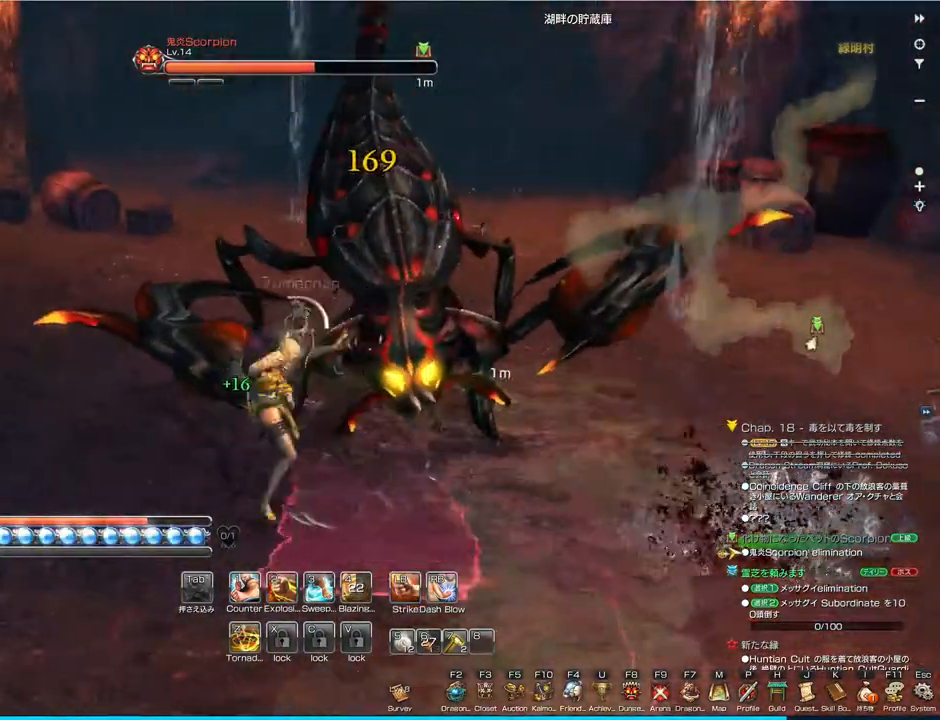
{"keys": [], "mouse": [], "events": [[33, "1", "down"], [67, "1", "up"]]}
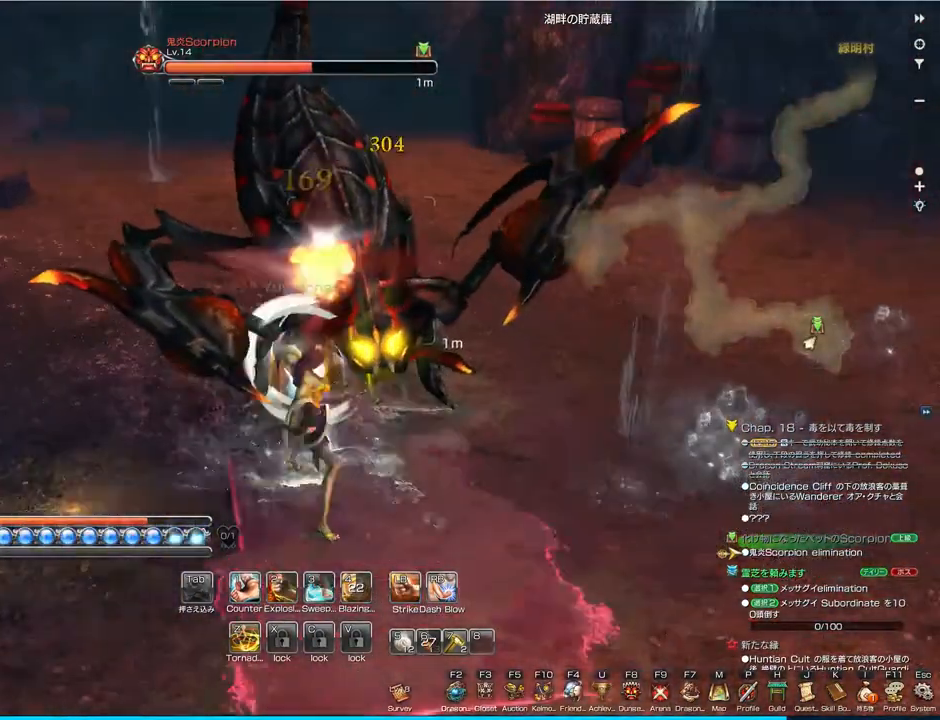
{"keys": [], "mouse": [], "events": []}
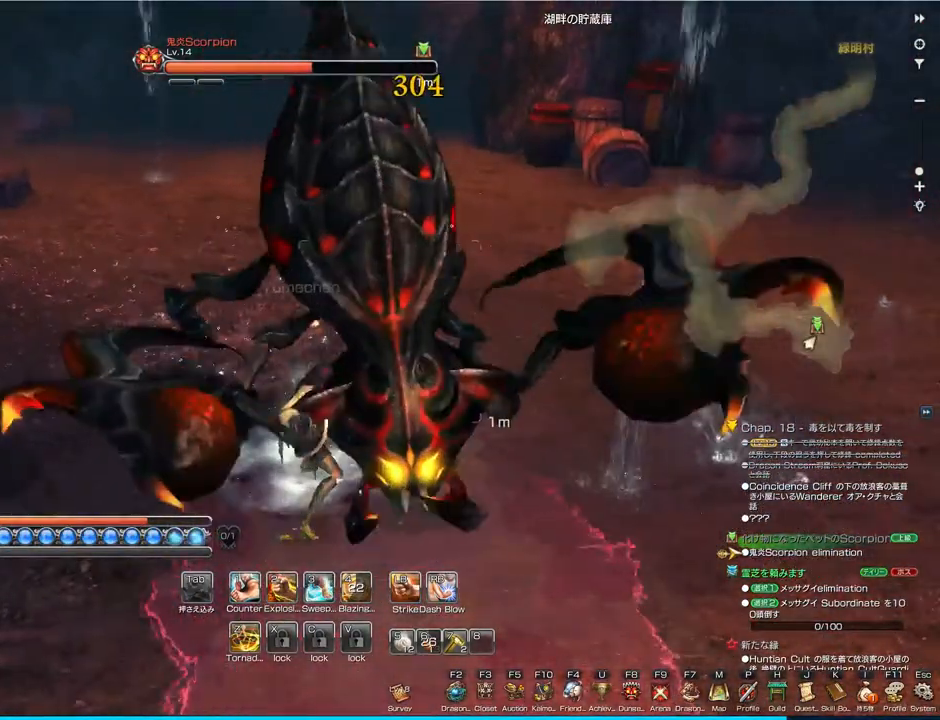
{"keys": [], "mouse": [], "events": [[167, "1", "down"], [300, "1", "up"]]}
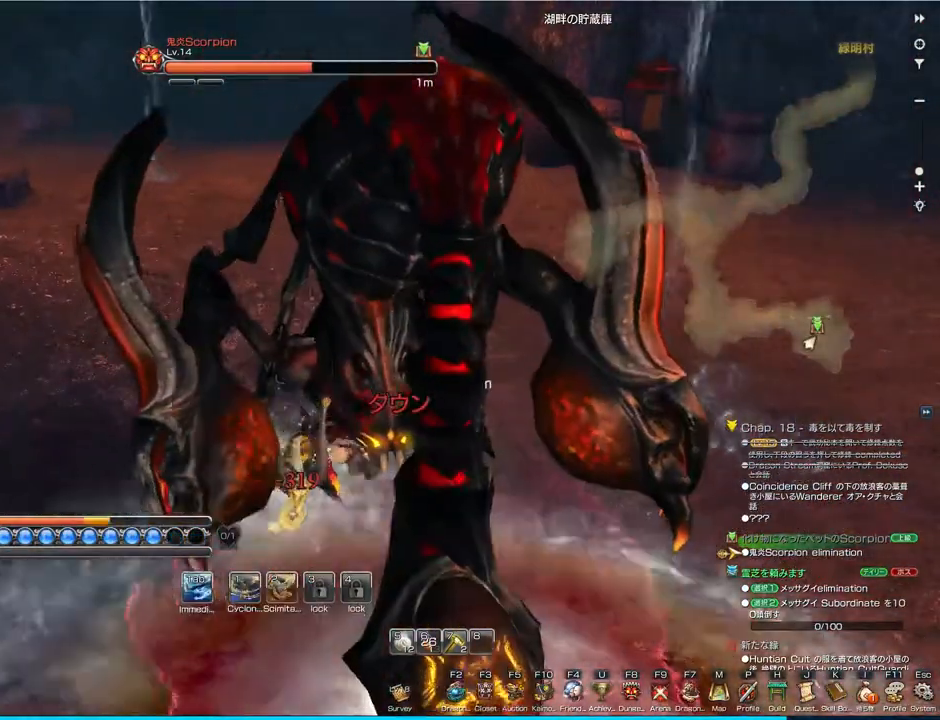
{"keys": [], "mouse": [], "events": [[367, "mouse_left", "down"], [433, "mouse_left", "up"]]}
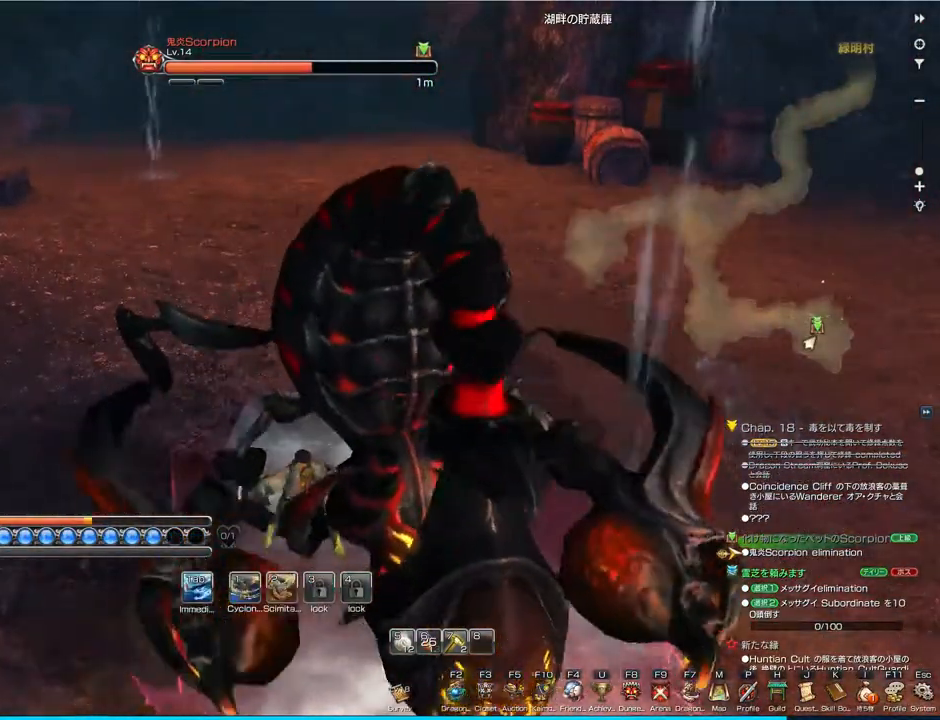
{"keys": [], "mouse": [], "events": [[67, "mouse_left", "down"], [133, "mouse_left", "up"], [367, "mouse_left", "down"], [433, "mouse_left", "up"]]}
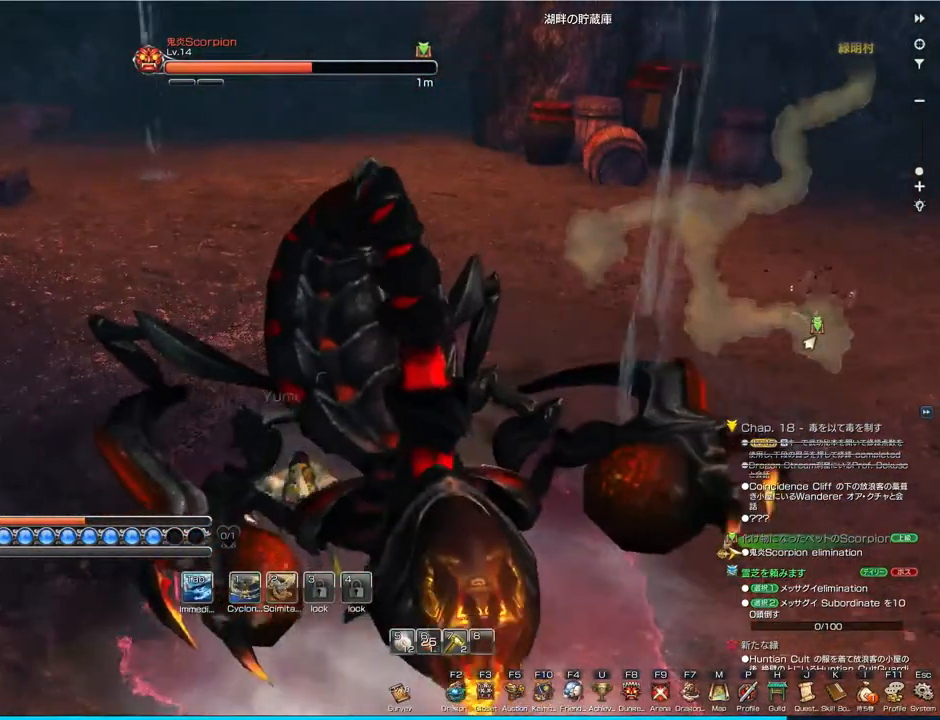
{"keys": ["a"], "mouse": ["left"], "events": [[33, "mouse_left", "down"], [133, "mouse_left", "up"], [267, "mouse_left", "down"], [333, "mouse_left", "up"], [367, "a", "down"], [500, "mouse_left", "down"]]}